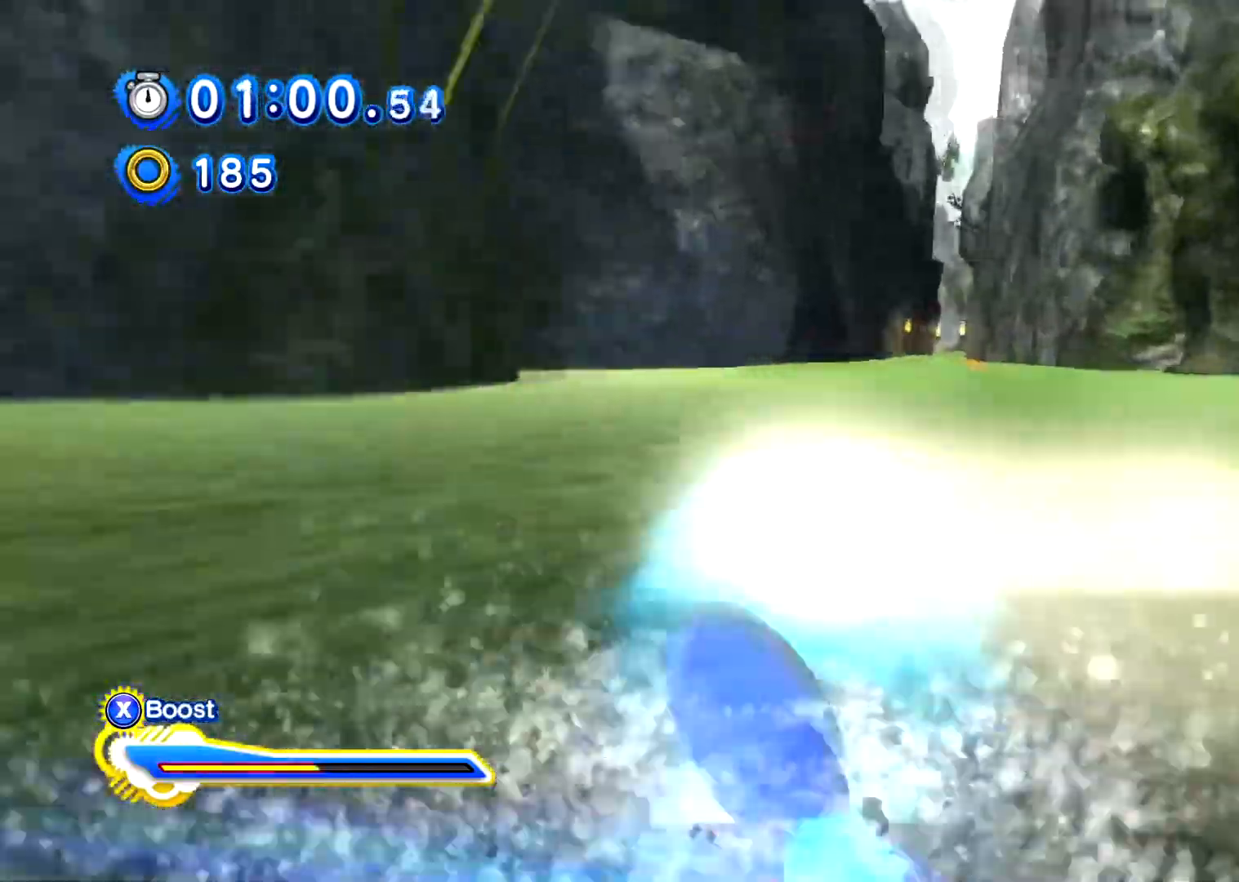
Gameplay with a controller (Xbox layout); each line is a JSON object with the inputs held at the frame after it. "events" lists button and stick changes between this image and that frame as [ms after this image, input, new state], when the widget could be followed in between.
{"buttons": ["X", "L2"], "left_stick": "left", "right_stick": "center", "events": [[217, "left_stick", "left"]]}
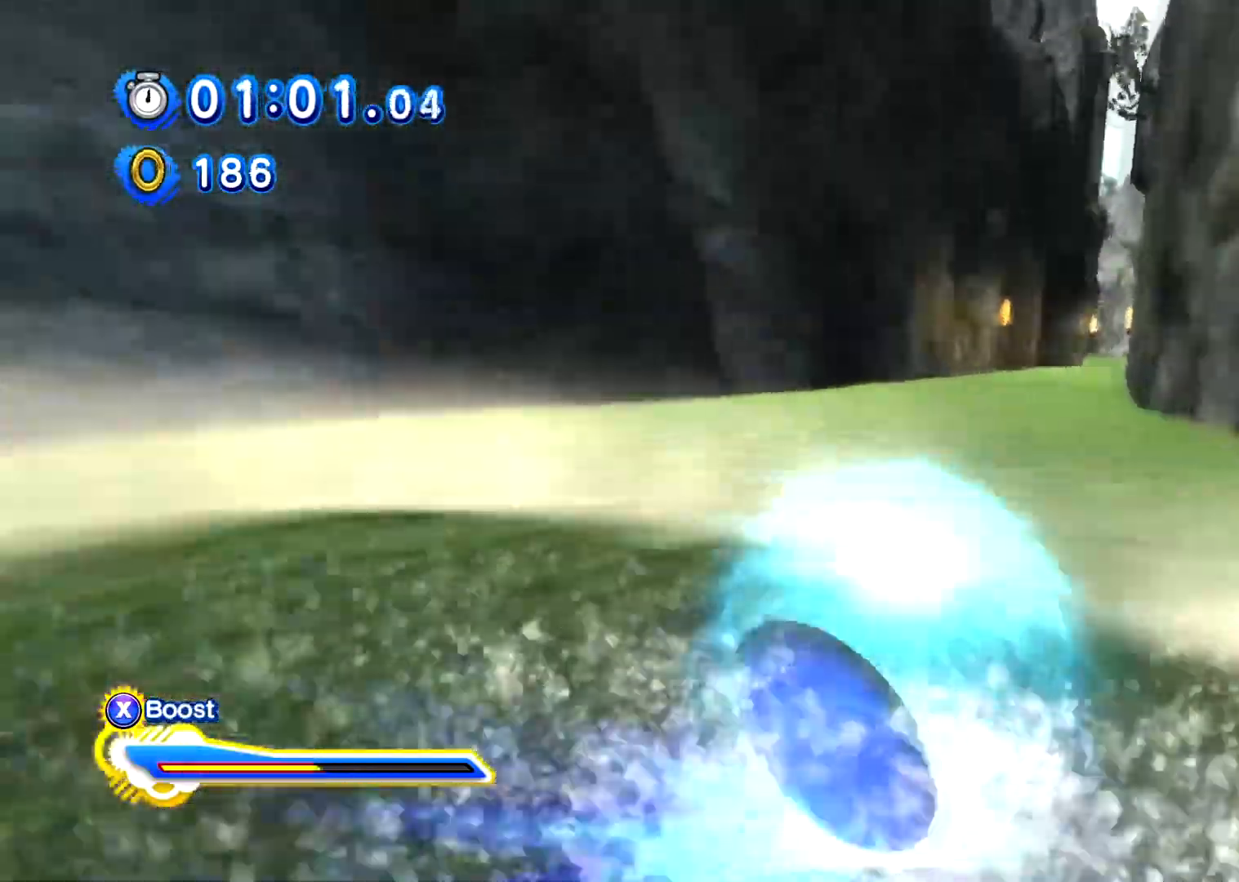
{"buttons": ["X", "L2"], "left_stick": "right", "right_stick": "center", "events": [[17, "left_stick", "right"], [250, "left_stick", "left"], [434, "left_stick", "right"]]}
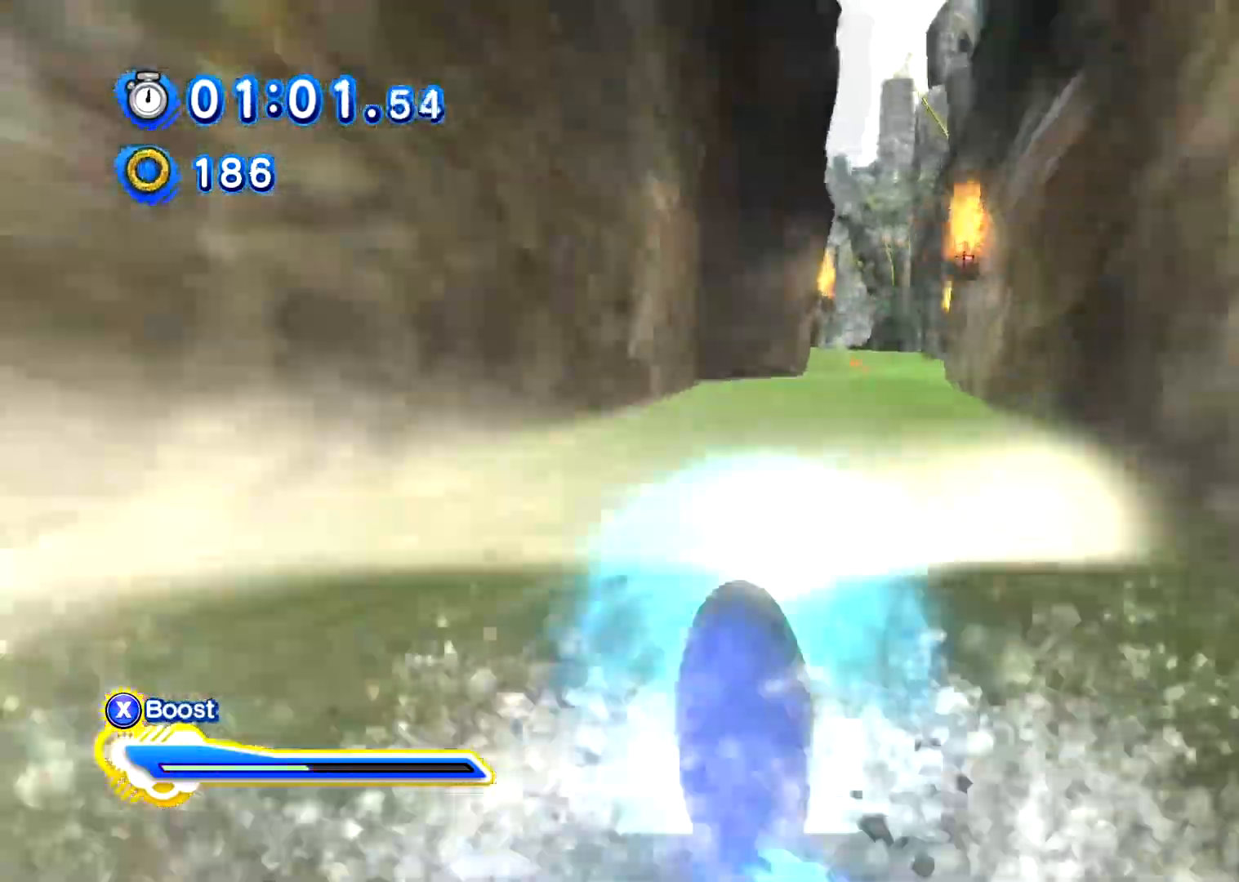
{"buttons": ["X", "L2"], "left_stick": "left", "right_stick": "center", "events": [[167, "left_stick", "left"], [367, "left_stick", "right"], [468, "left_stick", "left"]]}
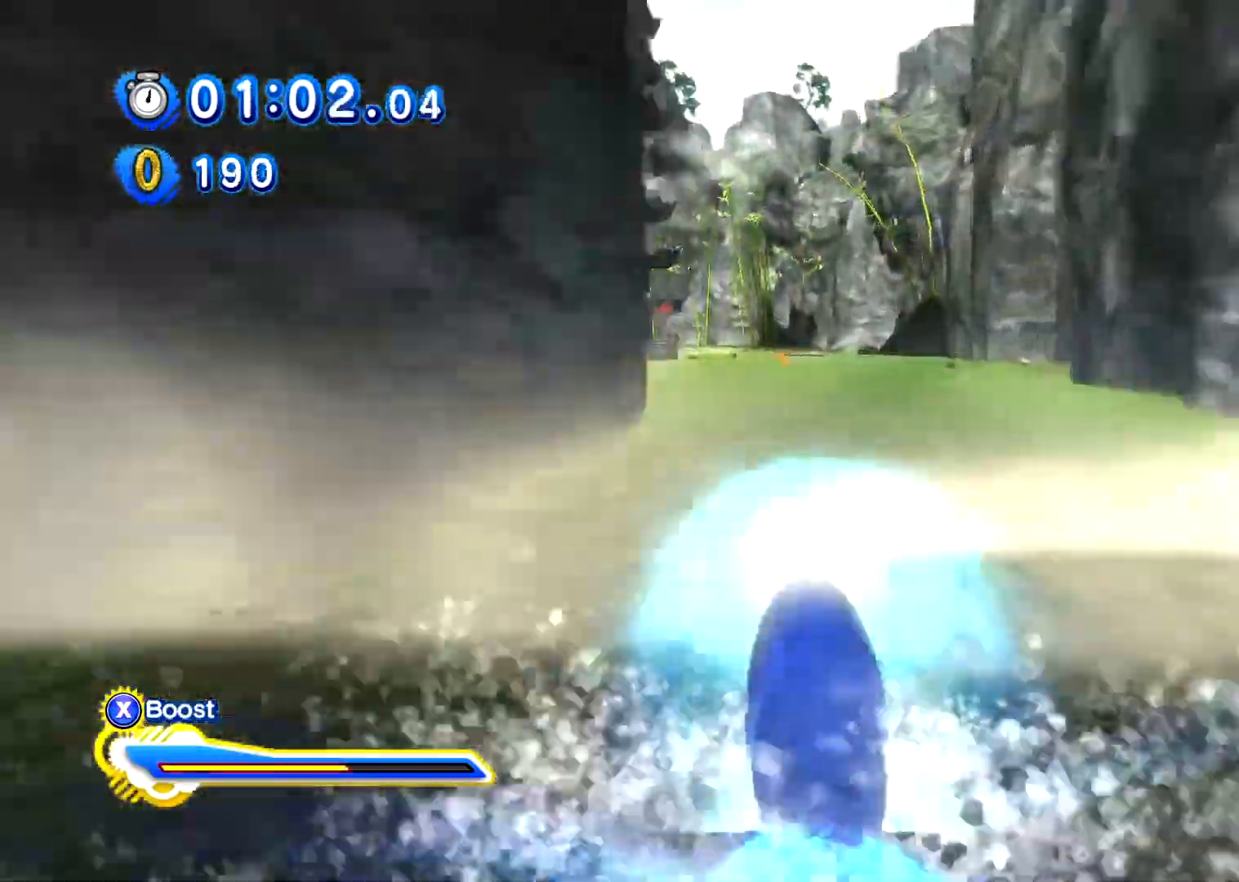
{"buttons": ["X", "L2"], "left_stick": "left", "right_stick": "center", "events": []}
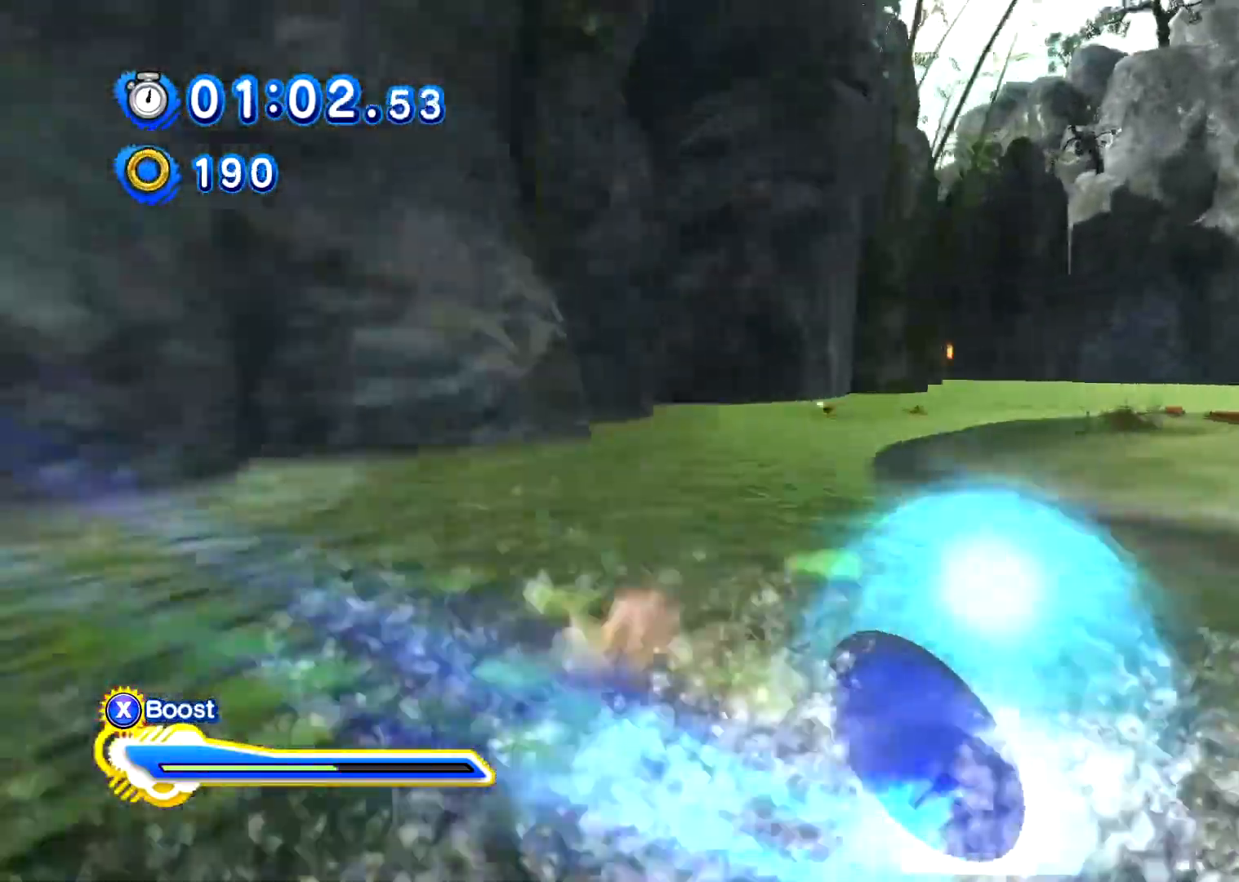
{"buttons": ["X", "L2"], "left_stick": "right", "right_stick": "center", "events": [[134, "left_stick", "right"], [351, "left_stick", "left"], [501, "left_stick", "right"]]}
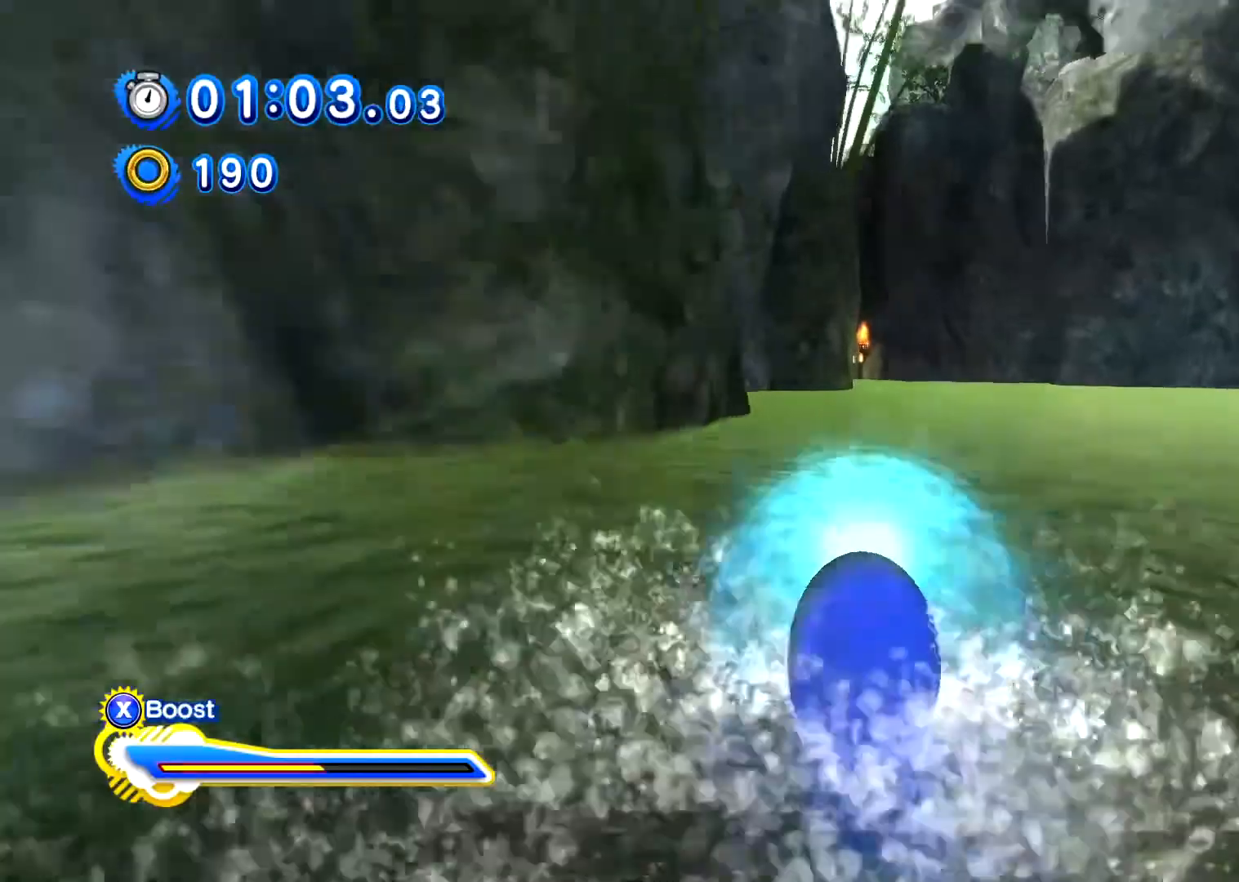
{"buttons": ["X", "L2"], "left_stick": "left", "right_stick": "center", "events": [[133, "left_stick", "up-right"], [250, "left_stick", "left"]]}
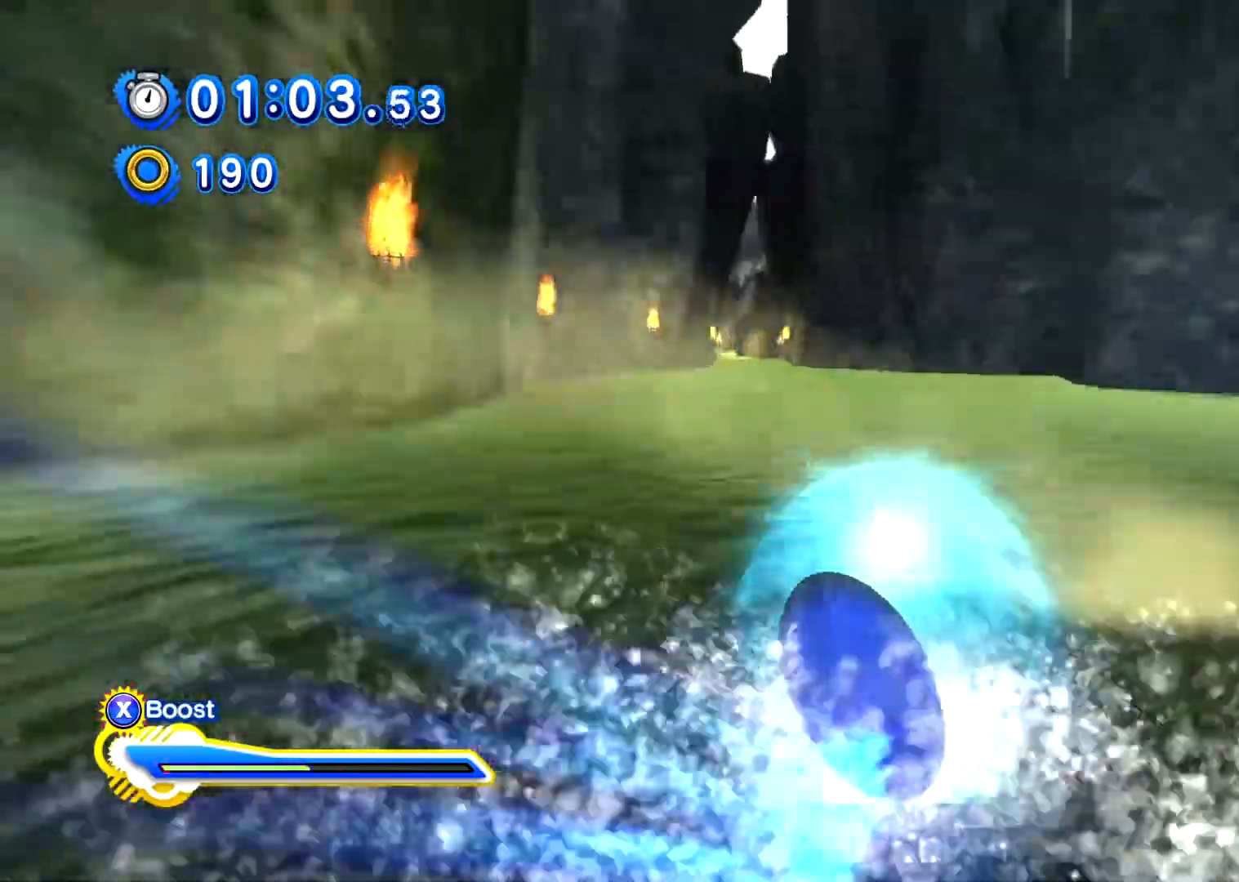
{"buttons": ["X", "L2"], "left_stick": "right", "right_stick": "center", "events": [[167, "left_stick", "right"], [317, "left_stick", "left"], [434, "left_stick", "right"]]}
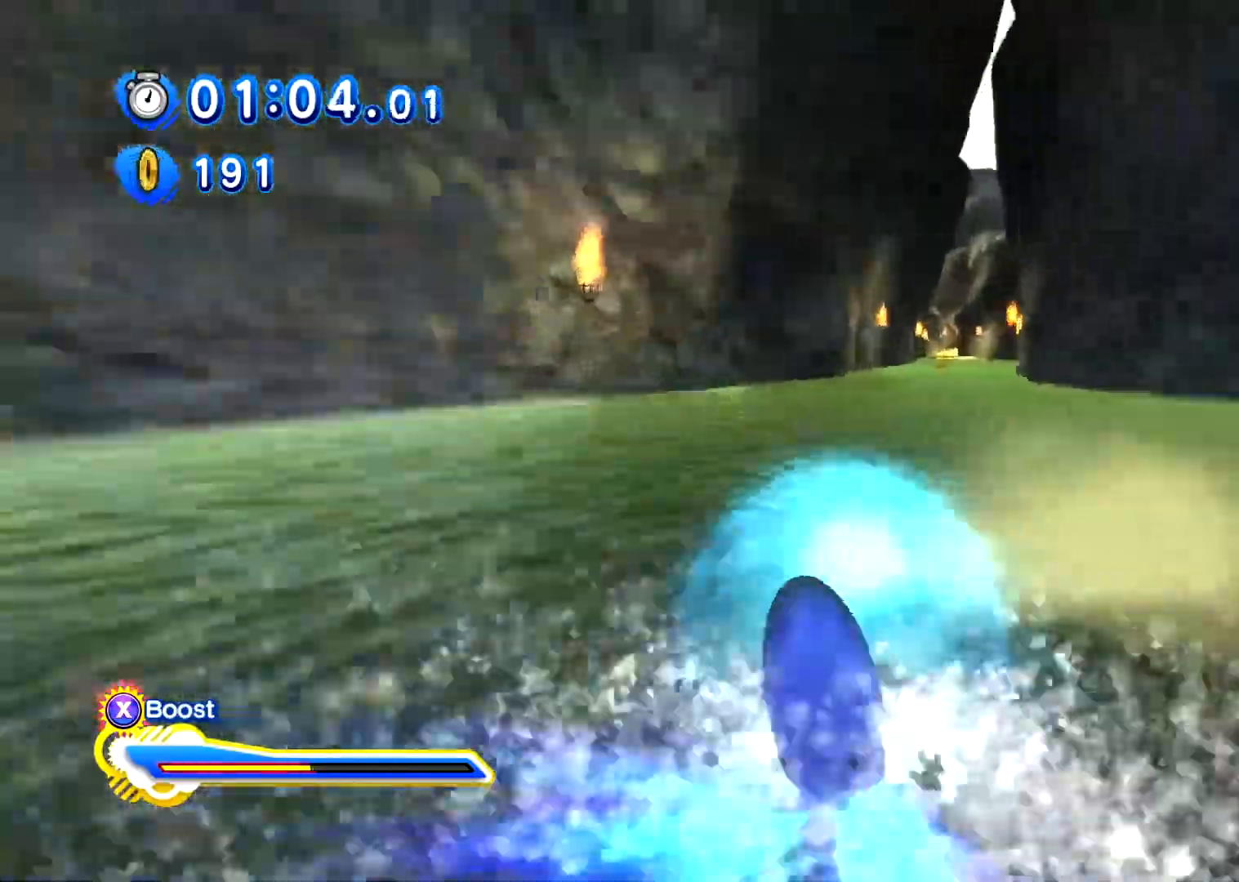
{"buttons": ["X", "L2"], "left_stick": "left", "right_stick": "center", "events": [[150, "left_stick", "left"], [317, "left_stick", "right"], [451, "left_stick", "left"]]}
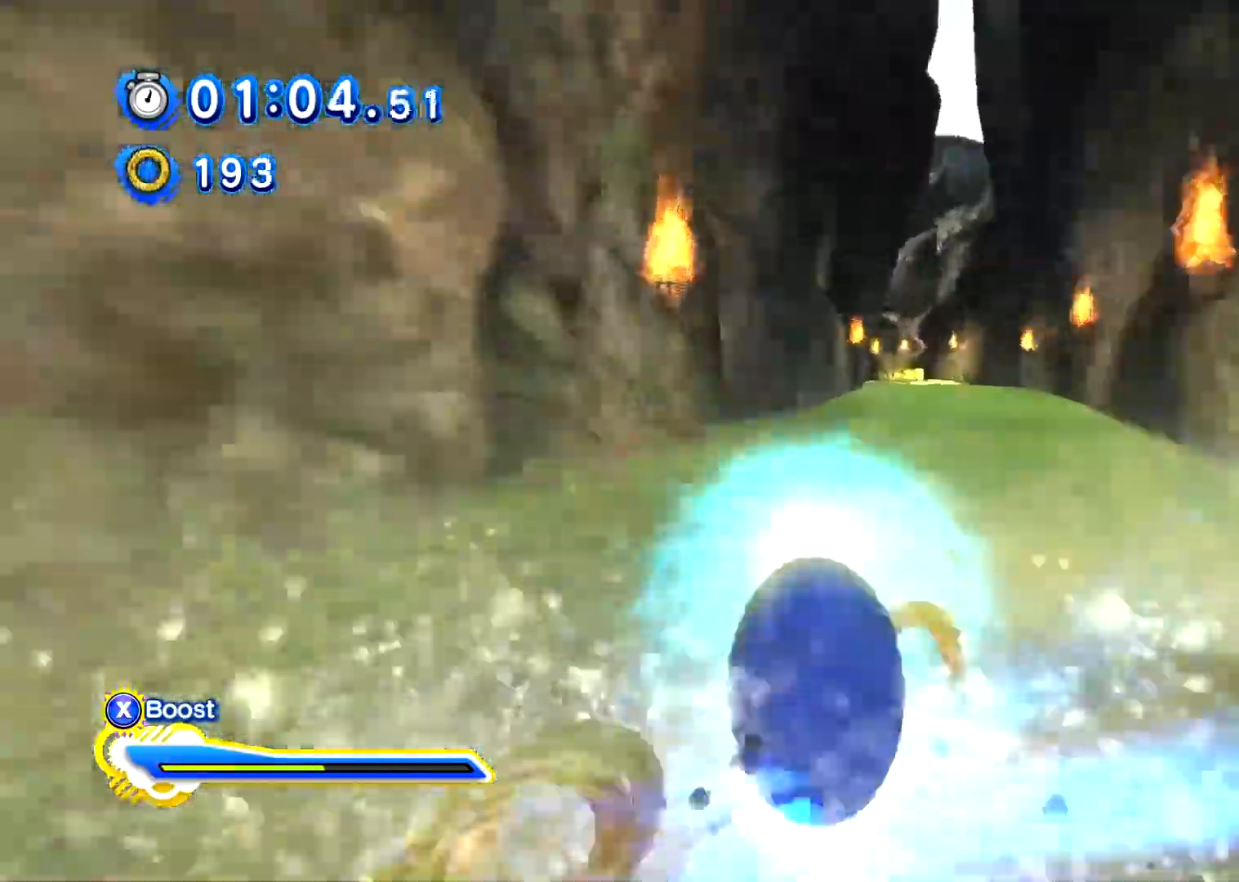
{"buttons": ["X", "L2"], "left_stick": "down-left", "right_stick": "center", "events": [[50, "left_stick", "right"], [233, "left_stick", "left"], [383, "left_stick", "right"], [500, "left_stick", "down-left"]]}
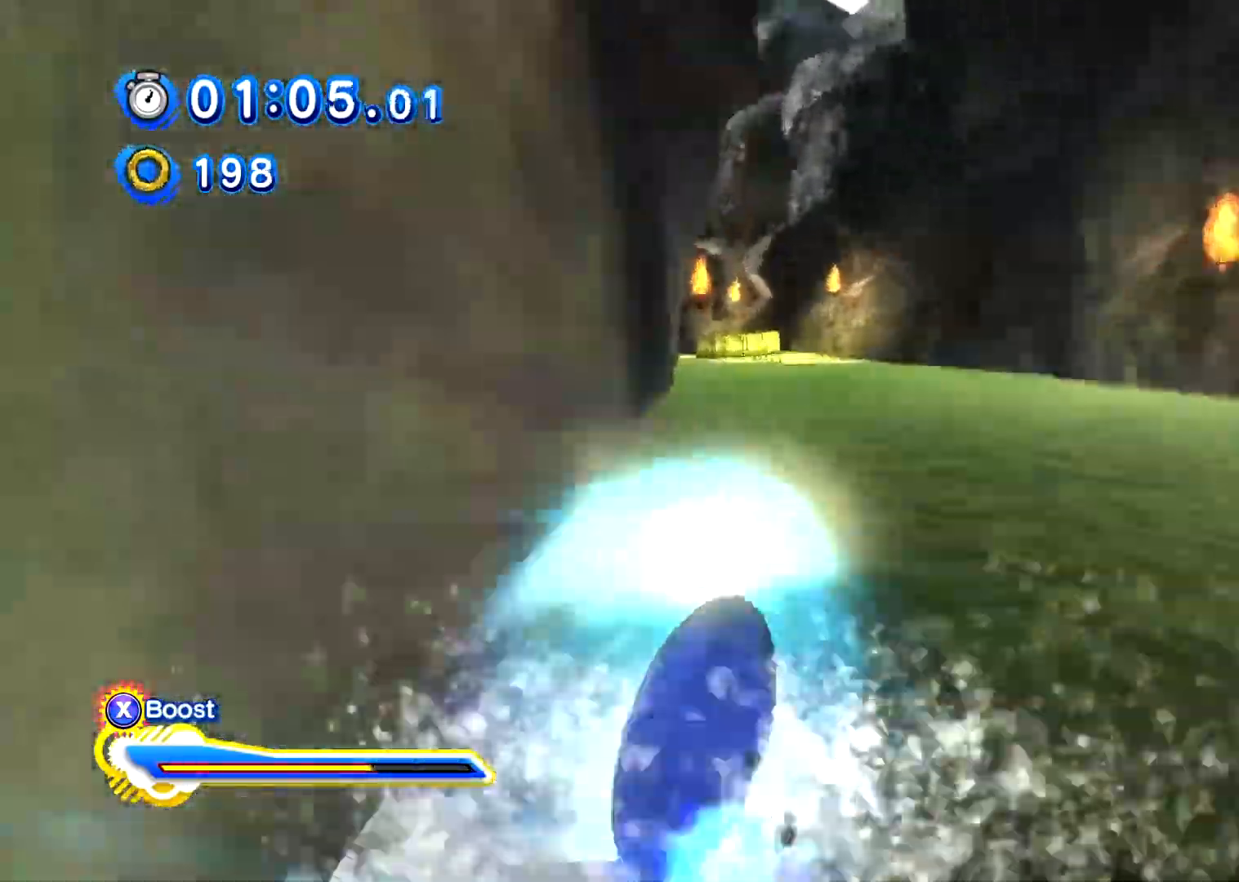
{"buttons": ["X", "L2"], "left_stick": "left", "right_stick": "center", "events": [[17, "left_stick", "left"], [234, "left_stick", "right"], [351, "left_stick", "left"]]}
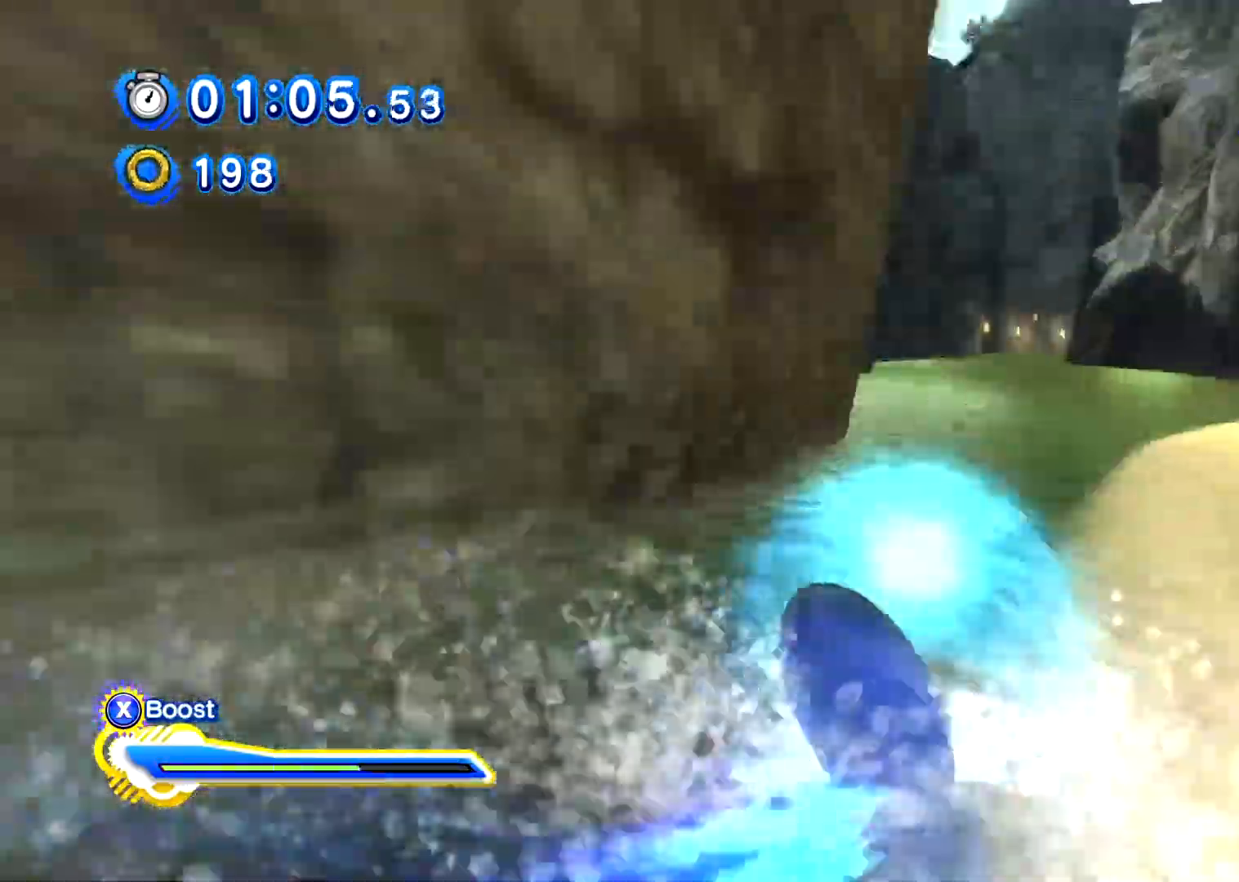
{"buttons": ["X", "L2"], "left_stick": "right", "right_stick": "center", "events": [[66, "left_stick", "right"], [200, "left_stick", "left"], [350, "left_stick", "right"]]}
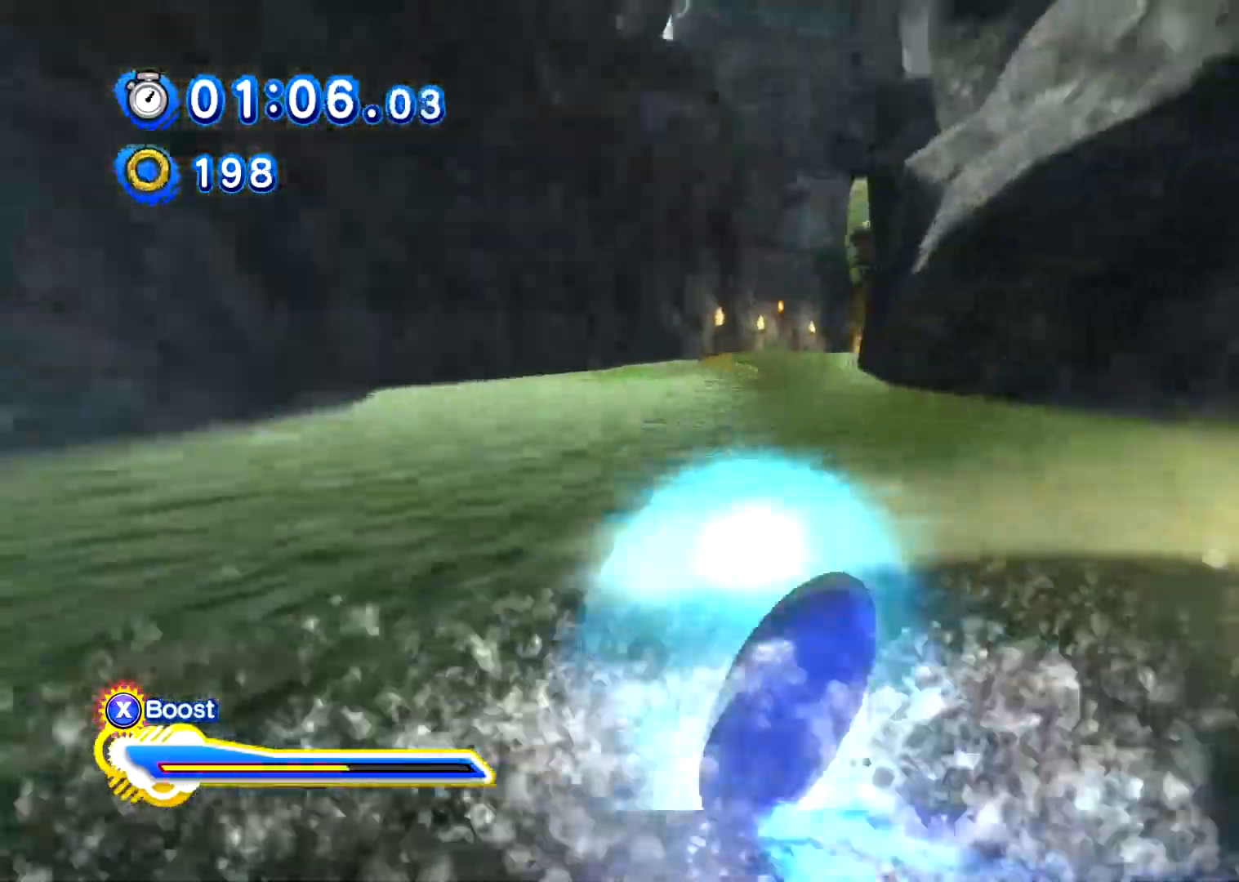
{"buttons": ["X", "L2"], "left_stick": "right", "right_stick": "center", "events": [[67, "left_stick", "left"], [284, "left_stick", "right"]]}
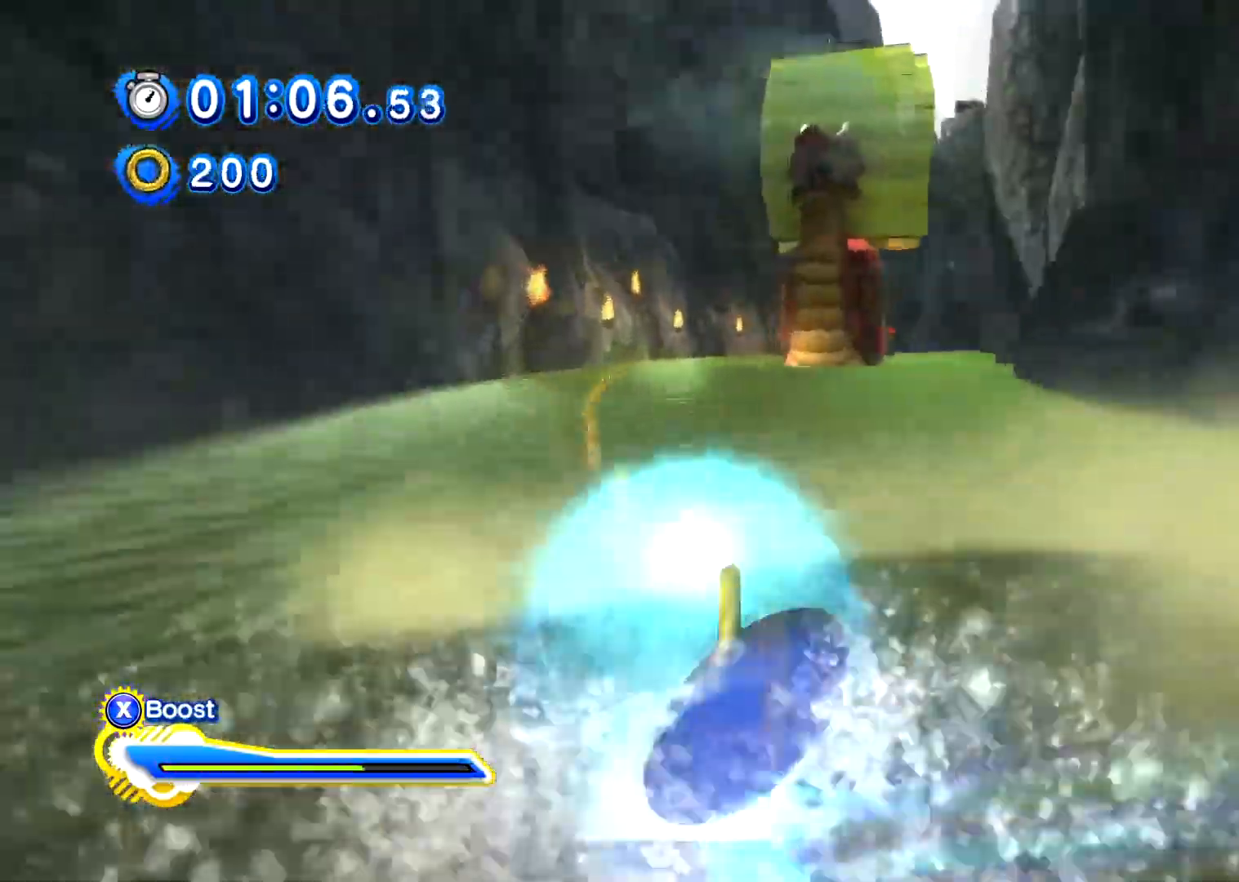
{"buttons": ["X", "L2"], "left_stick": "left", "right_stick": "center", "events": [[67, "left_stick", "left"], [267, "left_stick", "up-right"], [467, "left_stick", "left"]]}
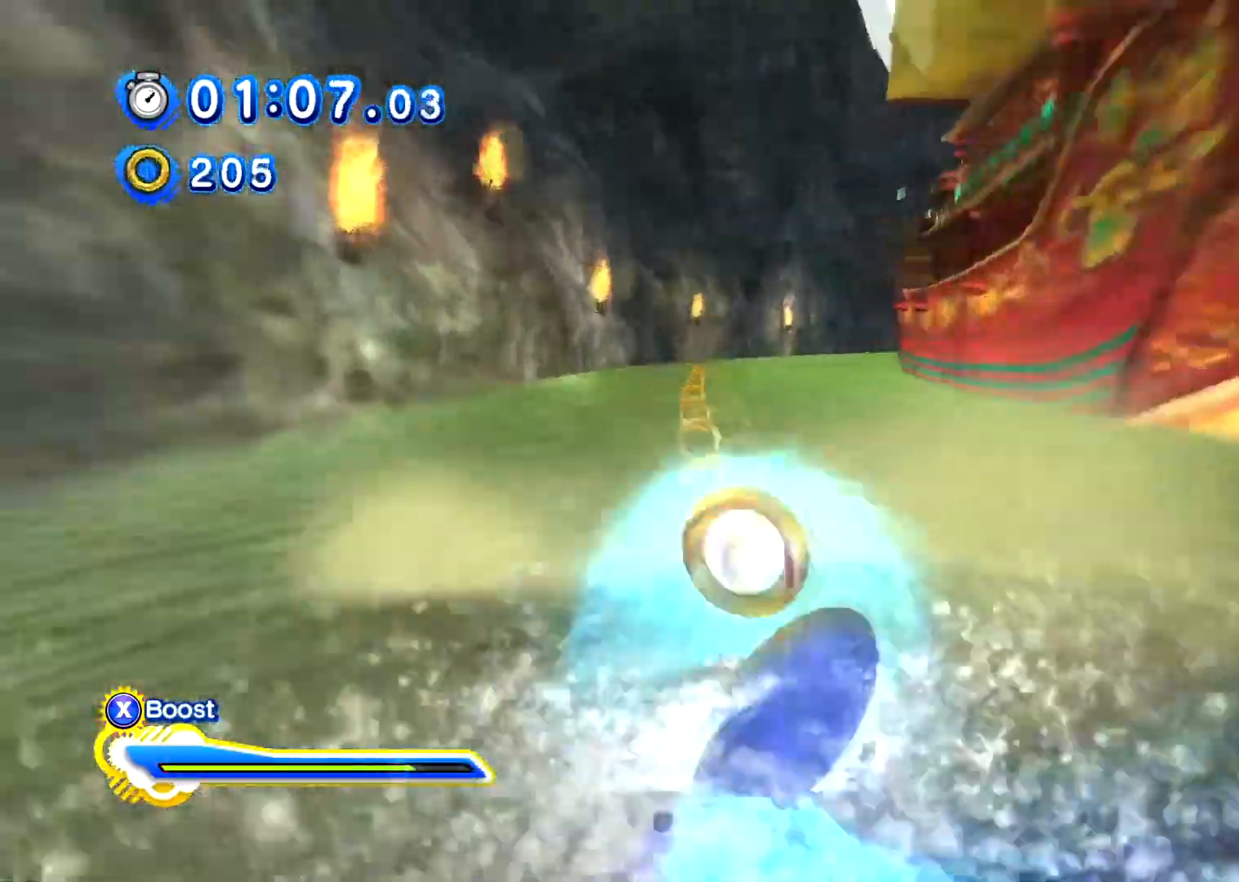
{"buttons": ["X", "L2"], "left_stick": "left", "right_stick": "center", "events": [[134, "left_stick", "right"], [451, "left_stick", "left"]]}
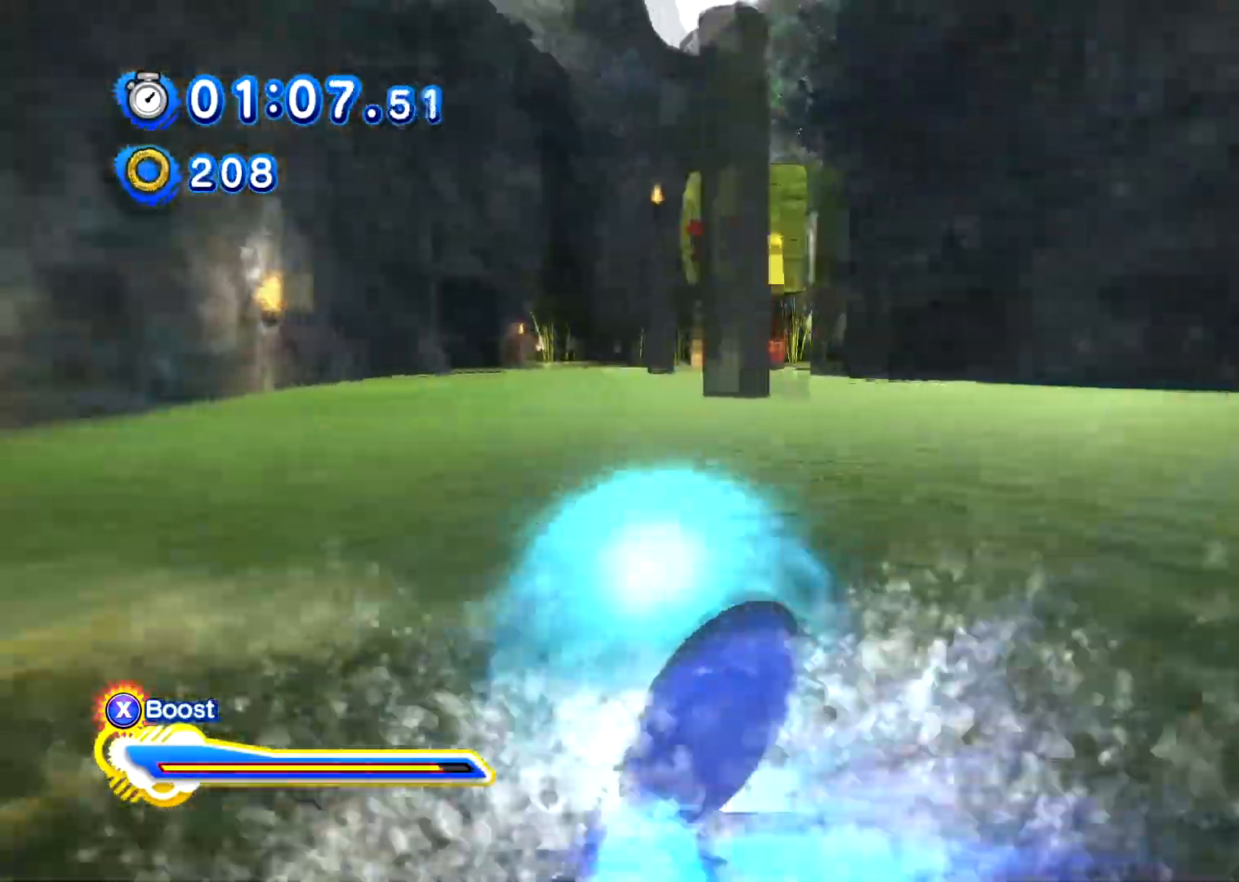
{"buttons": ["X", "L2"], "left_stick": "left", "right_stick": "center", "events": [[100, "left_stick", "up-right"], [450, "left_stick", "left"]]}
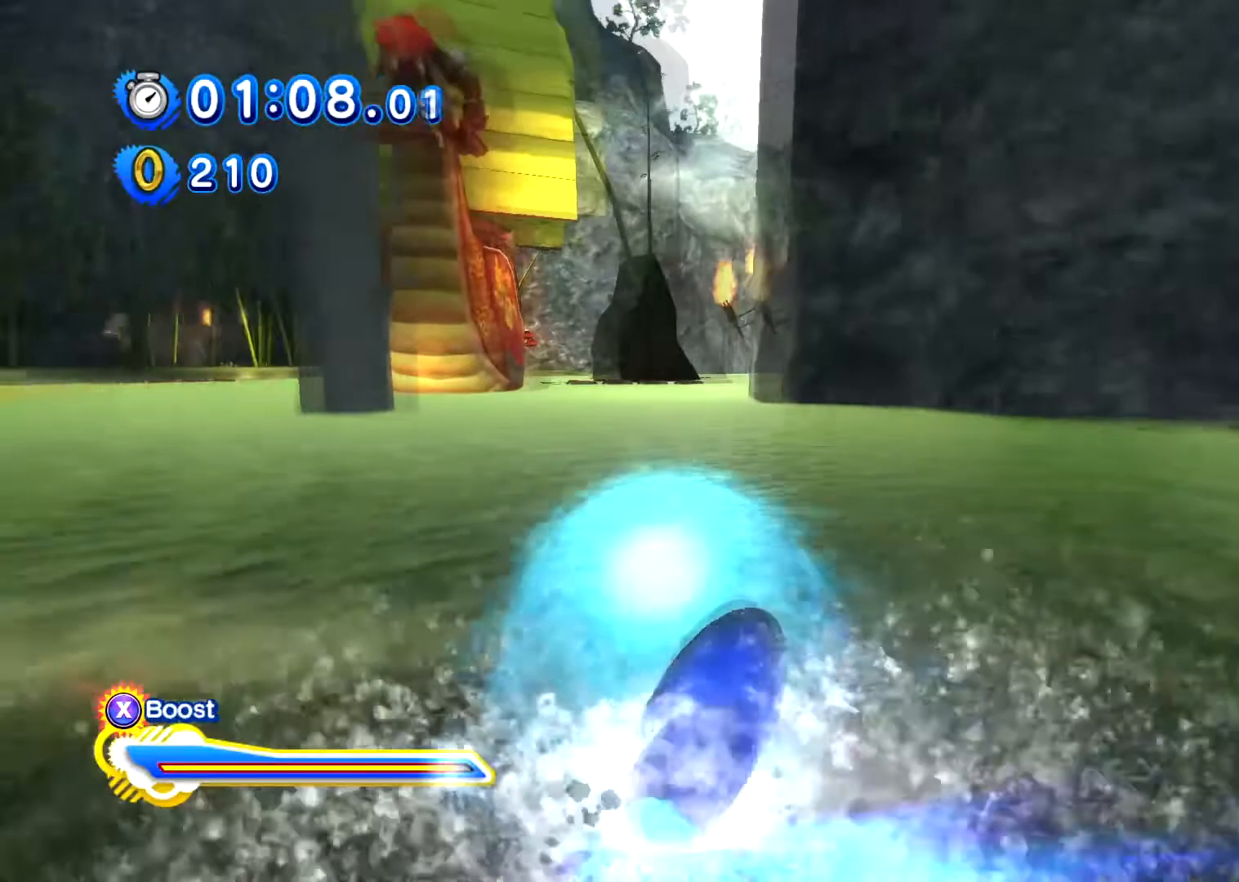
{"buttons": ["X", "L2"], "left_stick": "left", "right_stick": "center", "events": [[117, "left_stick", "up-right"], [451, "left_stick", "left"]]}
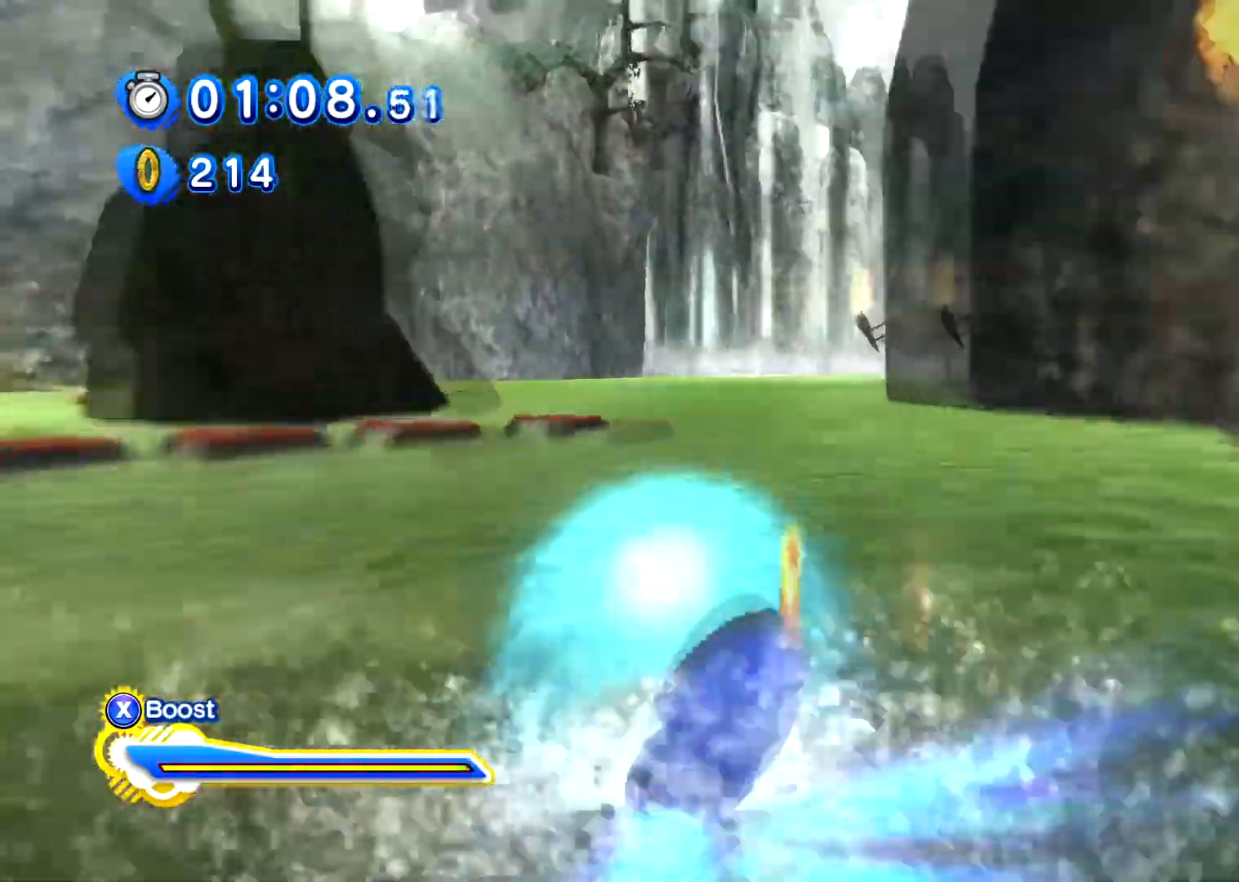
{"buttons": ["X"], "left_stick": "center", "right_stick": "center", "events": [[100, "left_stick", "up-right"], [217, "left_stick", "center"], [250, "L2", "up"]]}
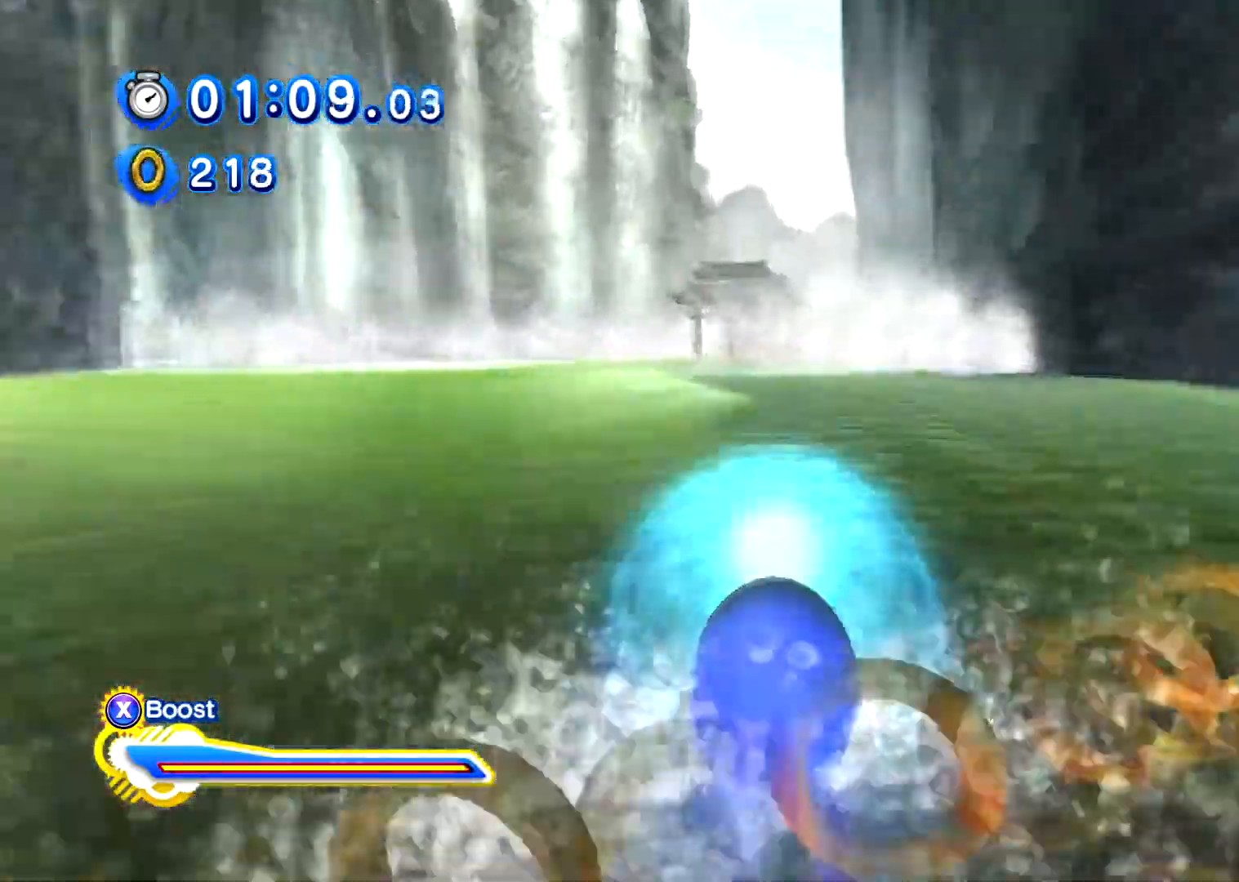
{"buttons": ["X"], "left_stick": "center", "right_stick": "center", "events": []}
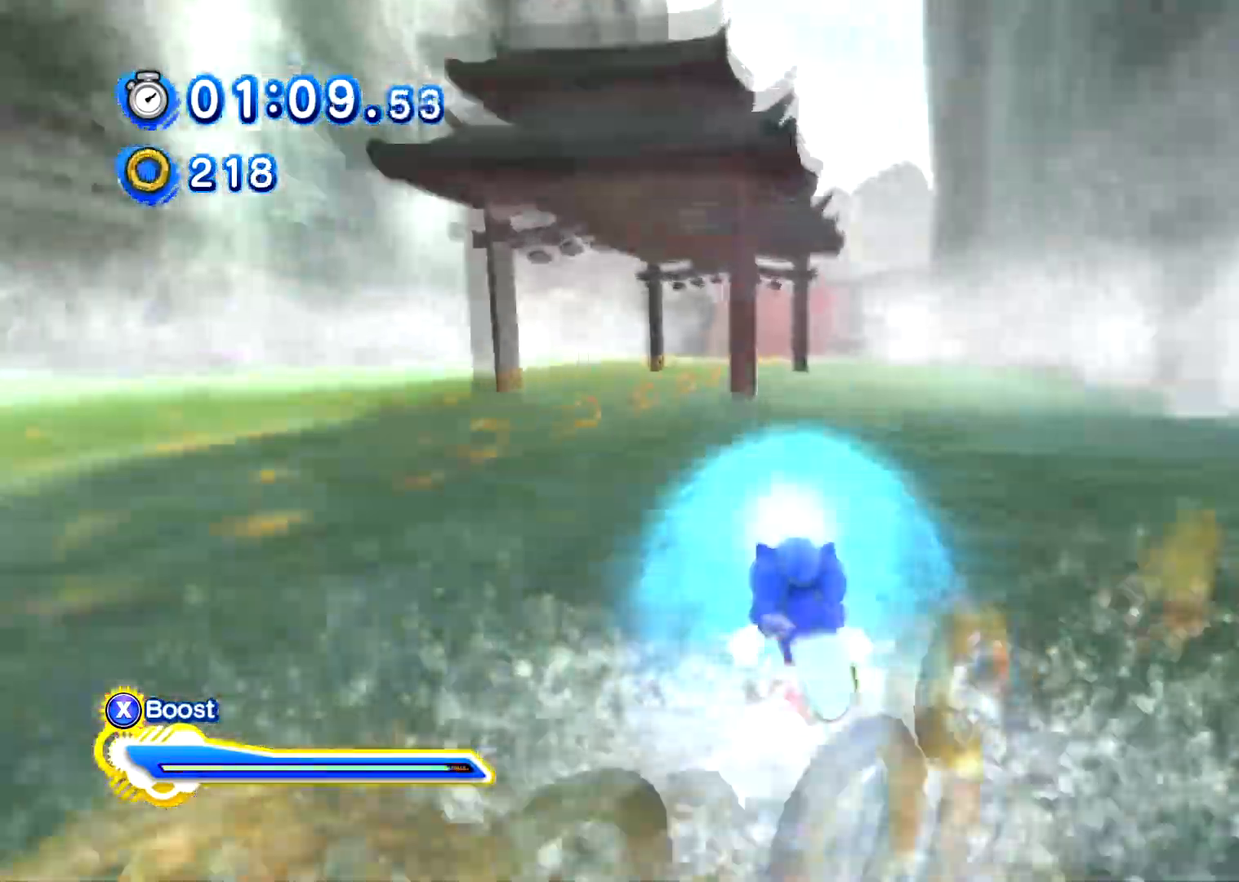
{"buttons": ["X", "L2"], "left_stick": "right", "right_stick": "center", "events": [[484, "L2", "down"], [500, "left_stick", "right"]]}
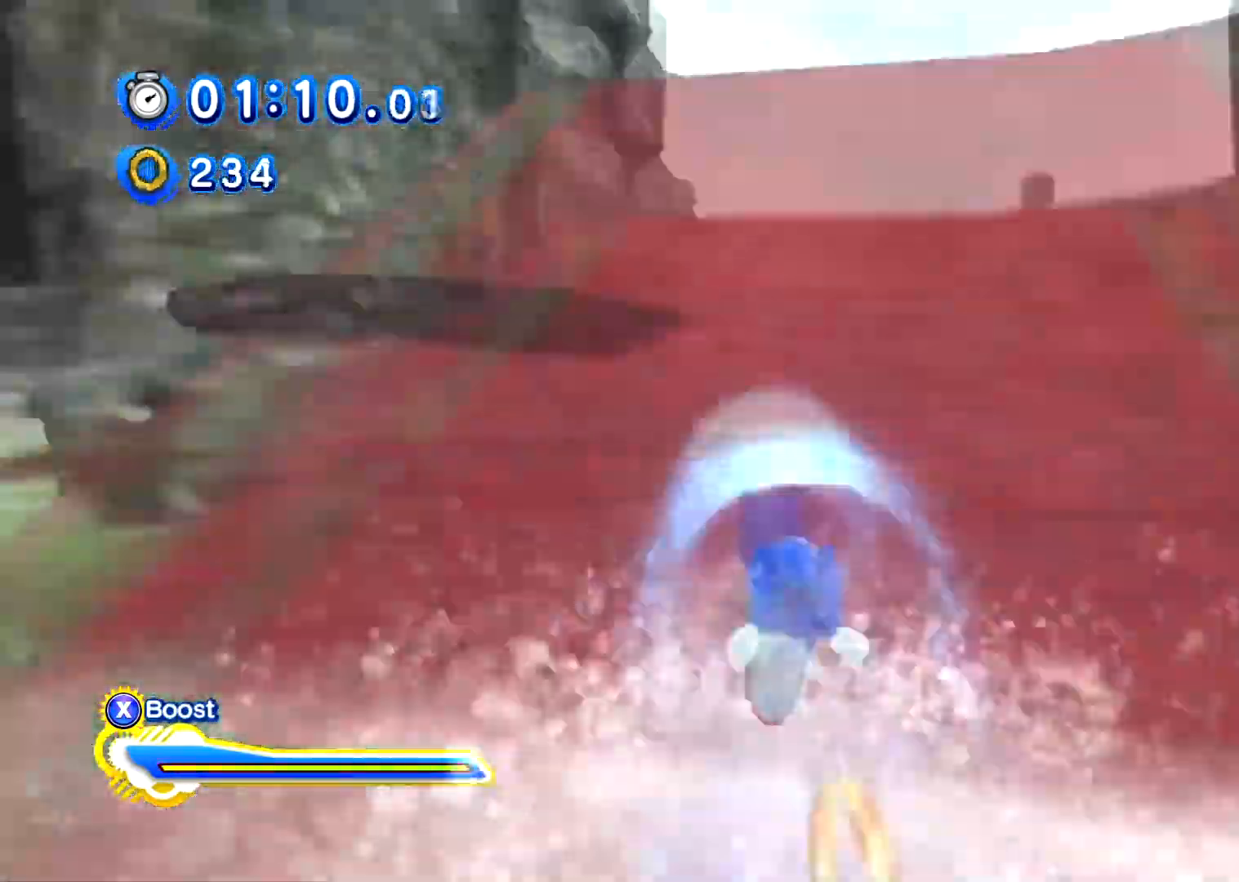
{"buttons": ["X"], "left_stick": "up", "right_stick": "center", "events": [[134, "L2", "up"], [150, "left_stick", "center"], [217, "left_stick", "up"]]}
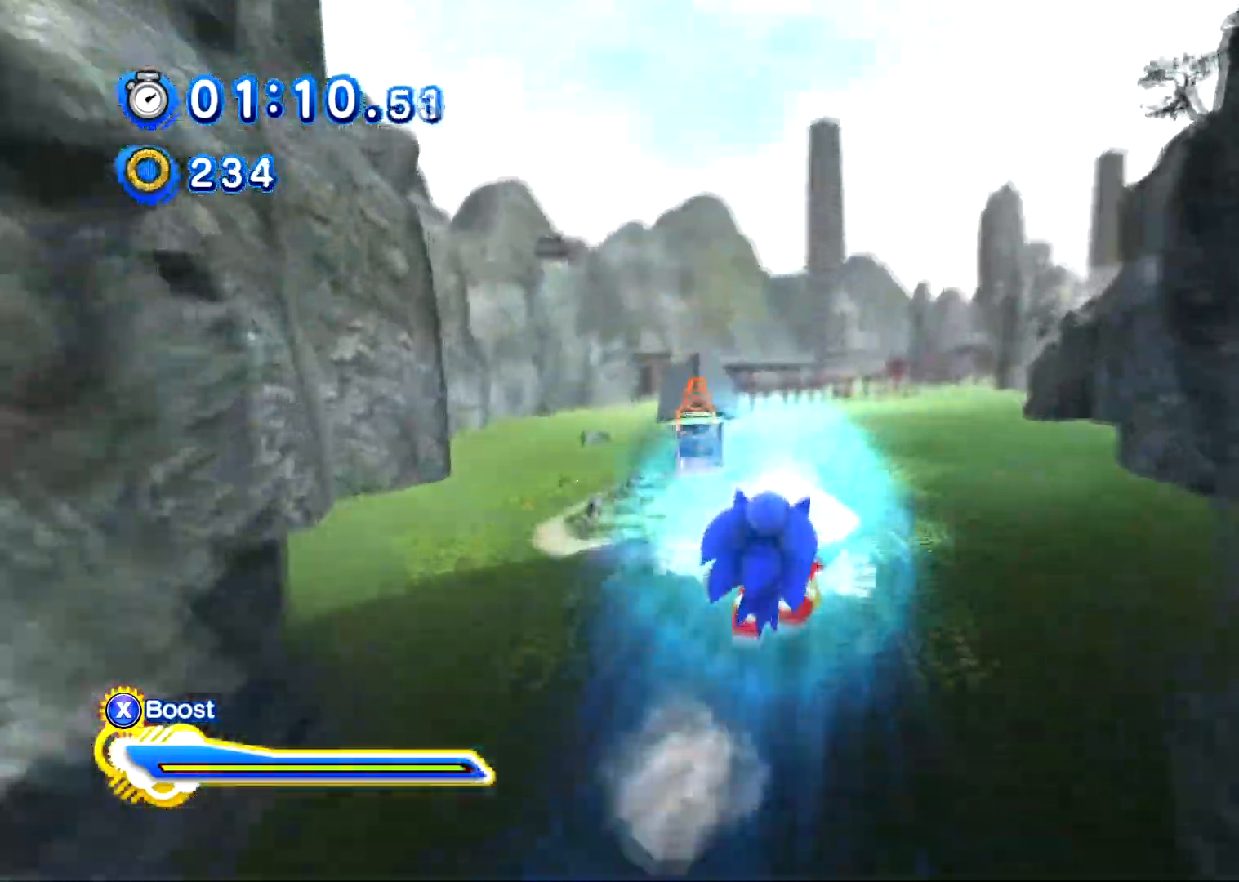
{"buttons": ["X"], "left_stick": "up", "right_stick": "center", "events": []}
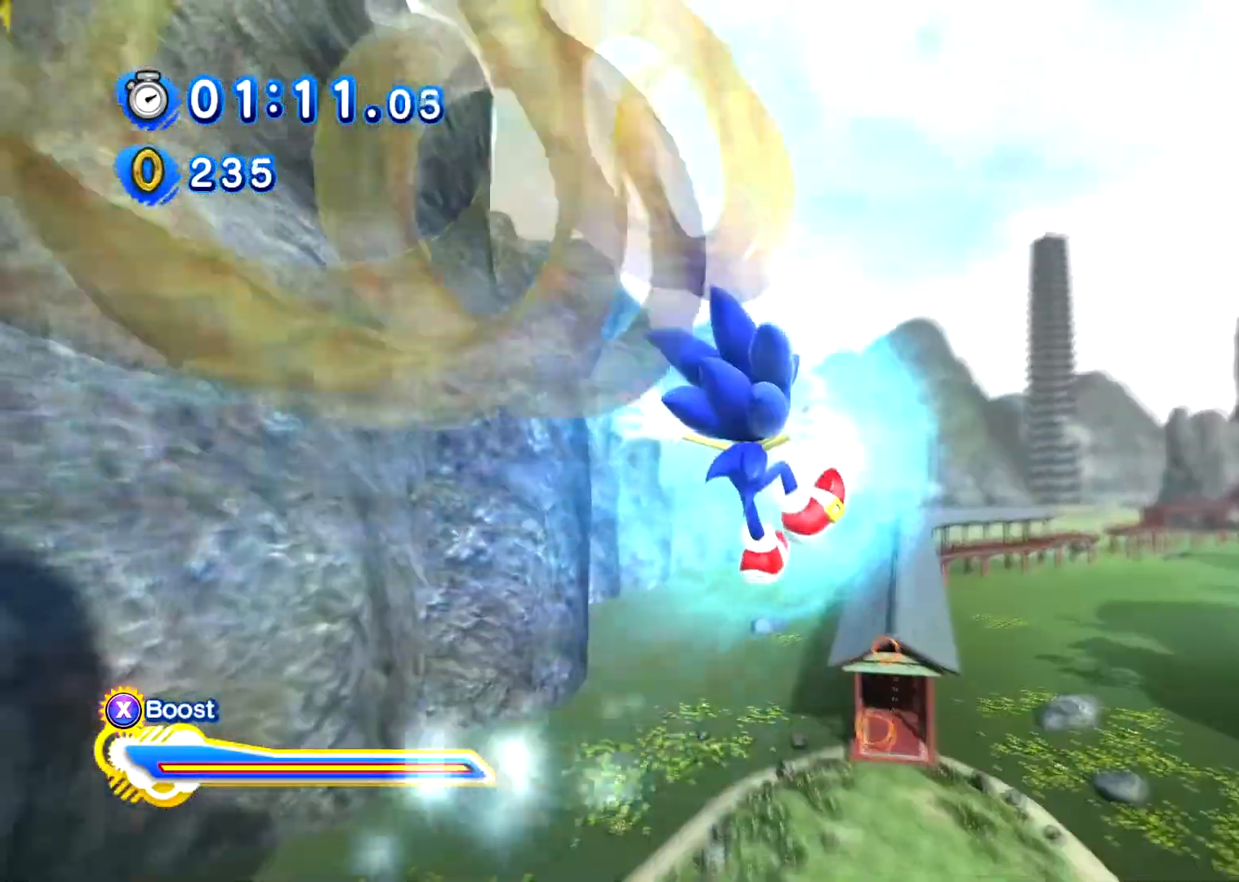
{"buttons": ["X"], "left_stick": "up", "right_stick": "center", "events": [[167, "left_stick", "up-right"], [434, "left_stick", "up"]]}
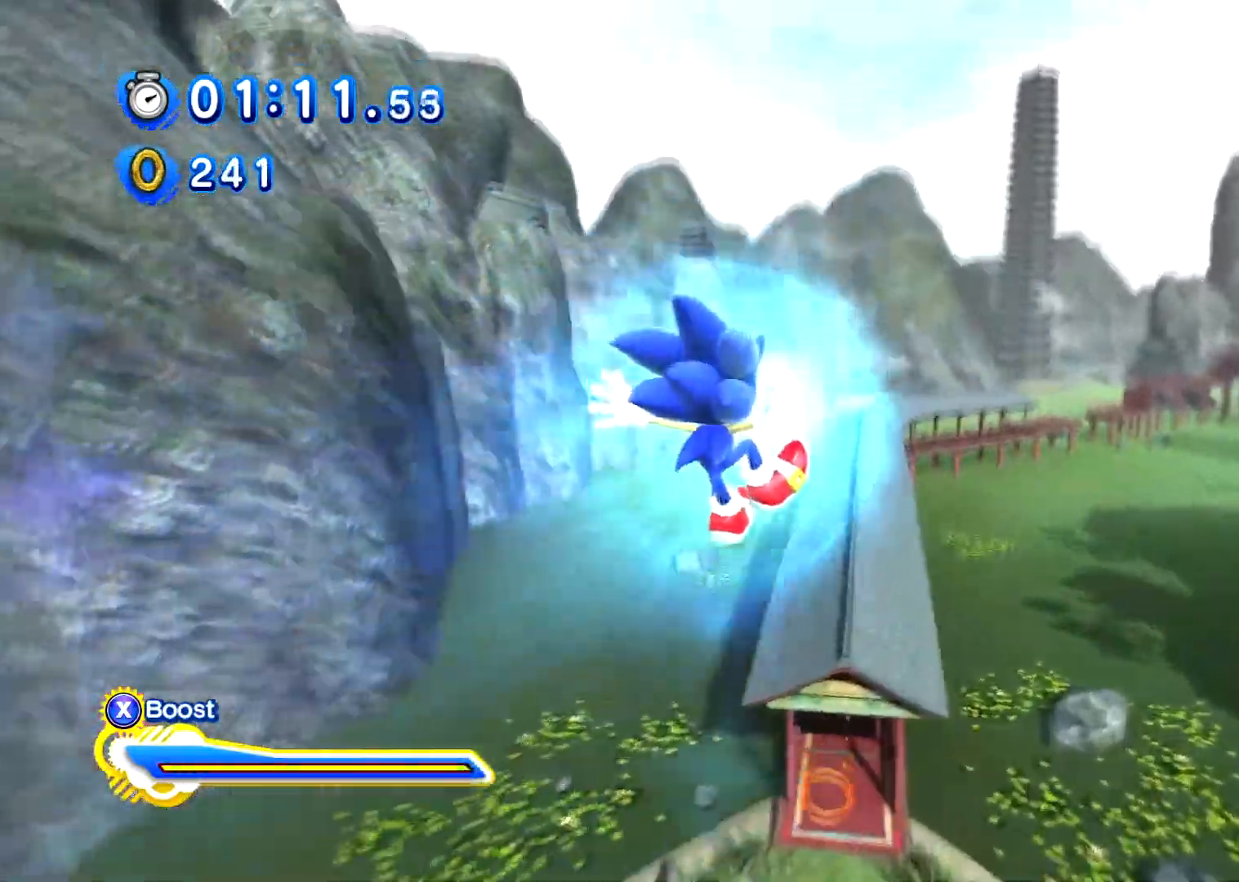
{"buttons": ["X"], "left_stick": "up", "right_stick": "center", "events": []}
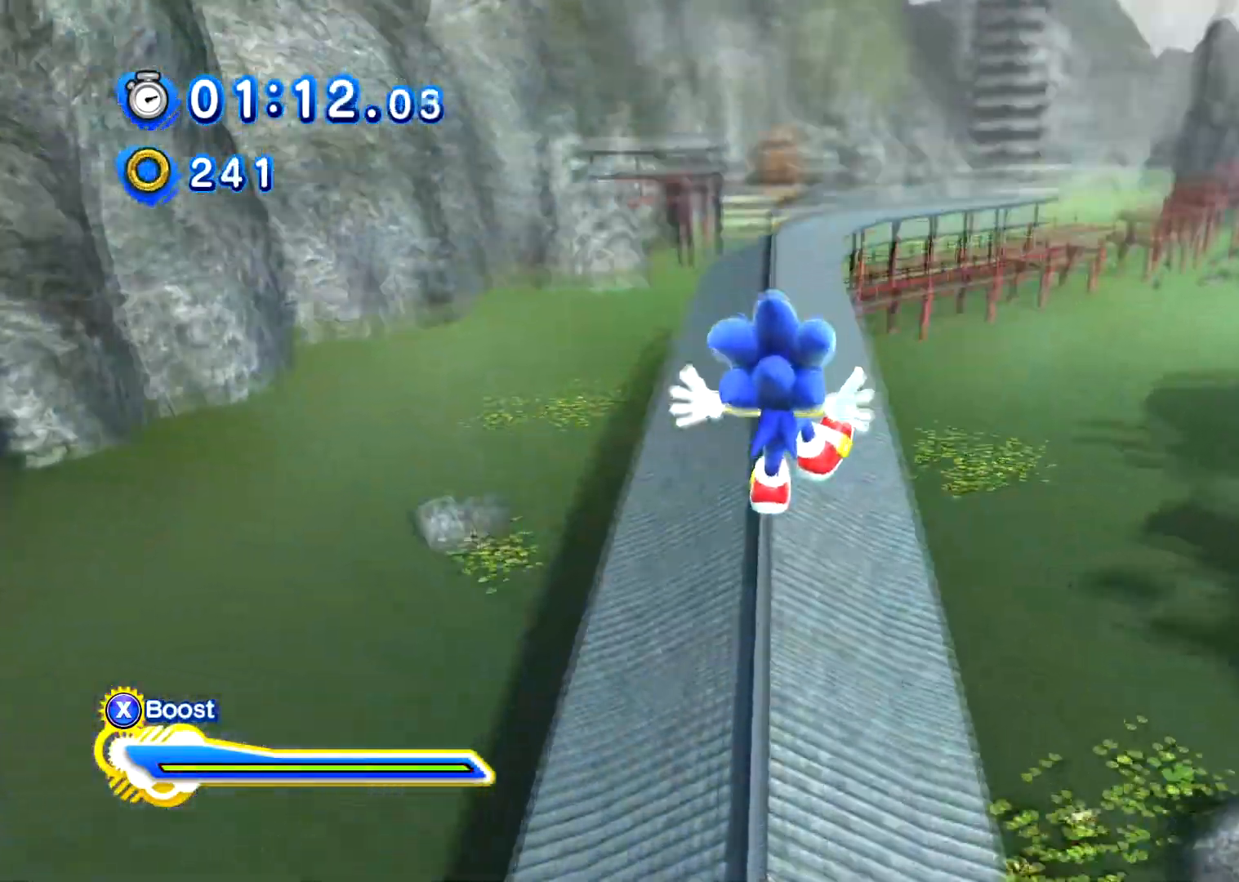
{"buttons": ["X"], "left_stick": "up", "right_stick": "center", "events": [[200, "X", "up"], [484, "X", "down"]]}
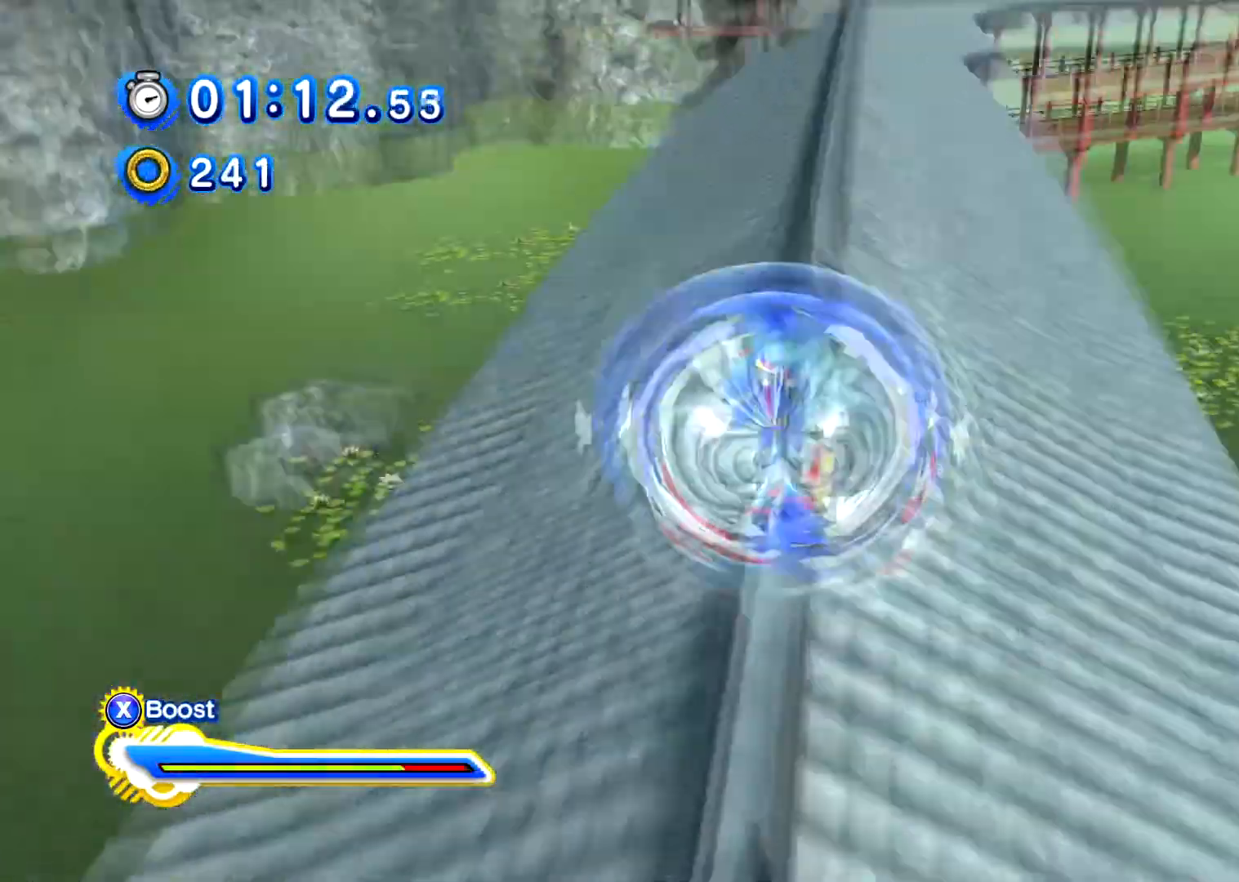
{"buttons": ["X"], "left_stick": "center", "right_stick": "center", "events": [[67, "left_stick", "center"]]}
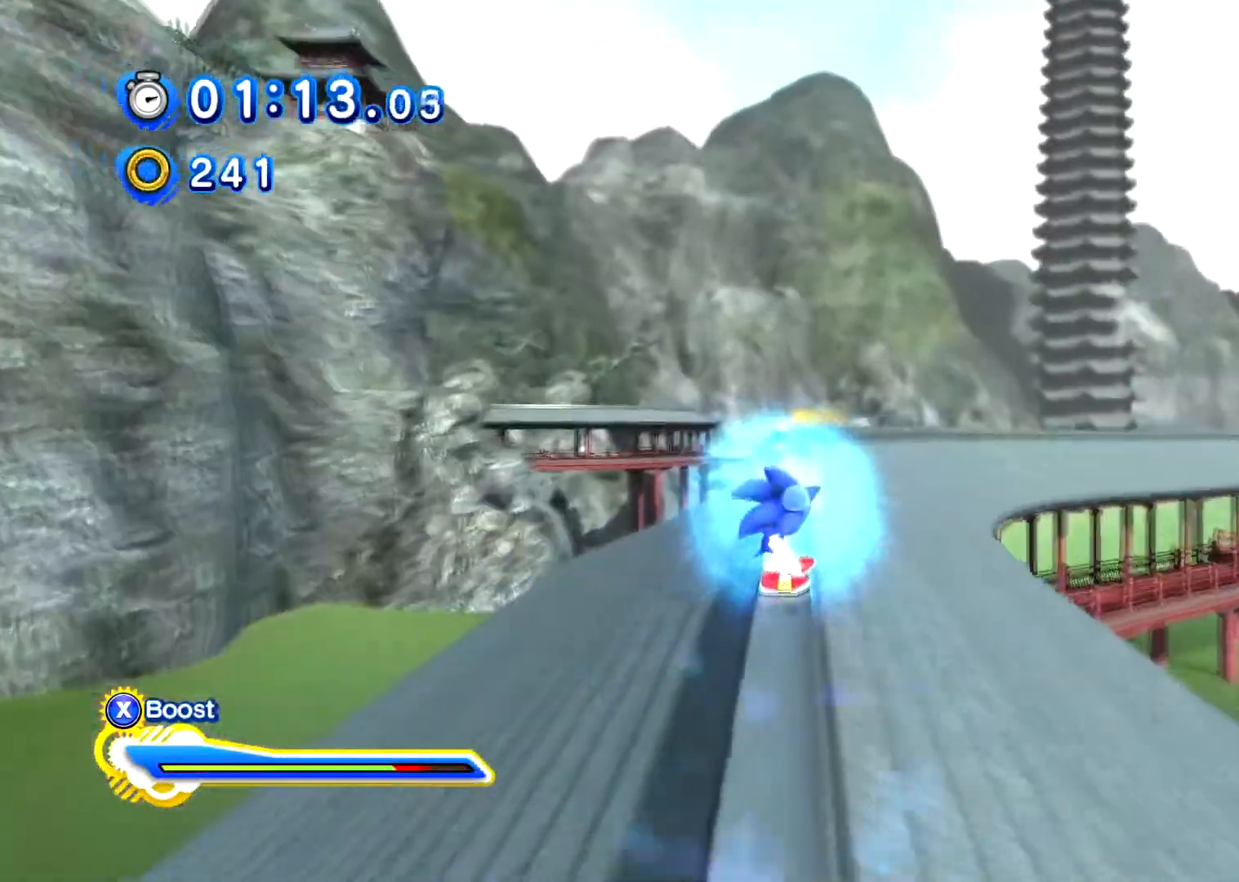
{"buttons": ["X"], "left_stick": "center", "right_stick": "center", "events": []}
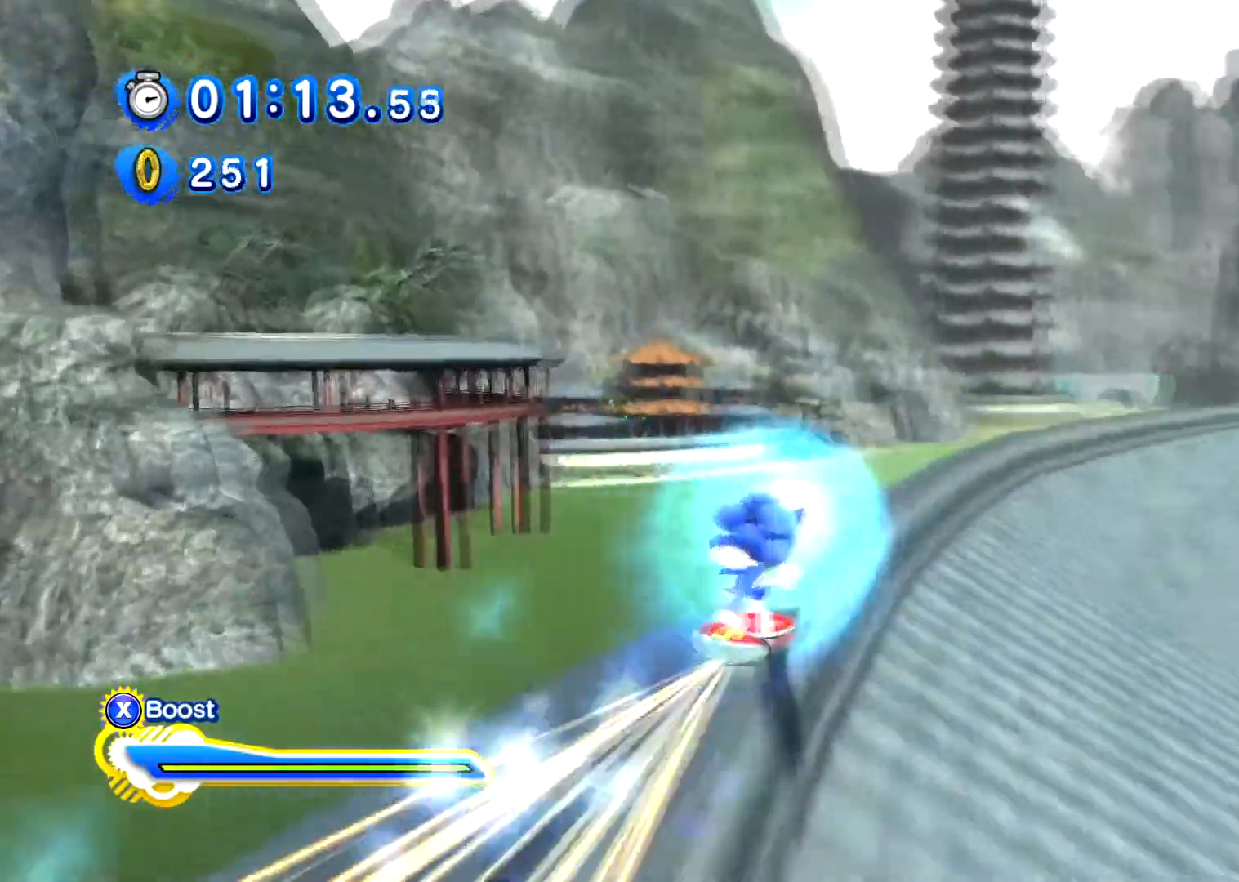
{"buttons": ["X"], "left_stick": "center", "right_stick": "center", "events": []}
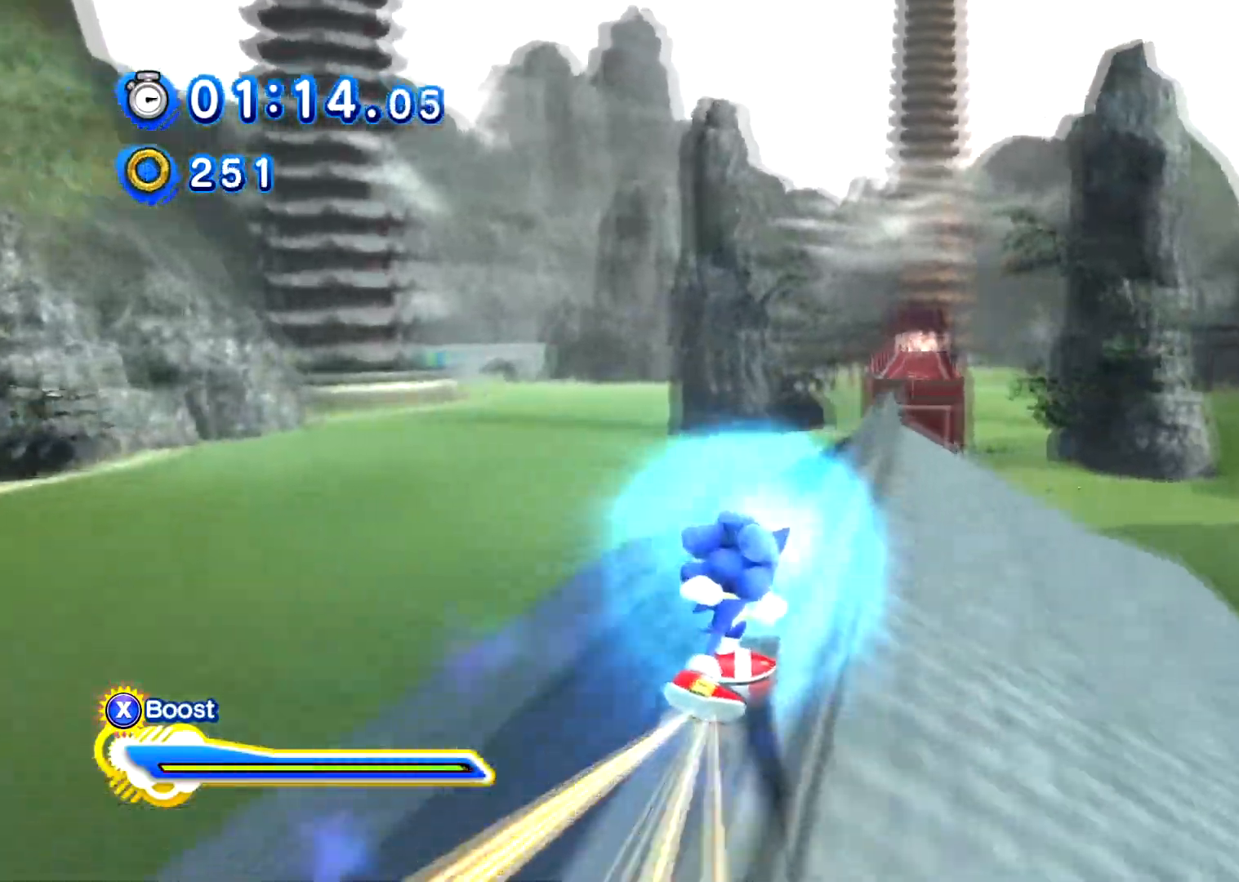
{"buttons": ["A"], "left_stick": "center", "right_stick": "center", "events": [[251, "A", "down"], [267, "X", "up"]]}
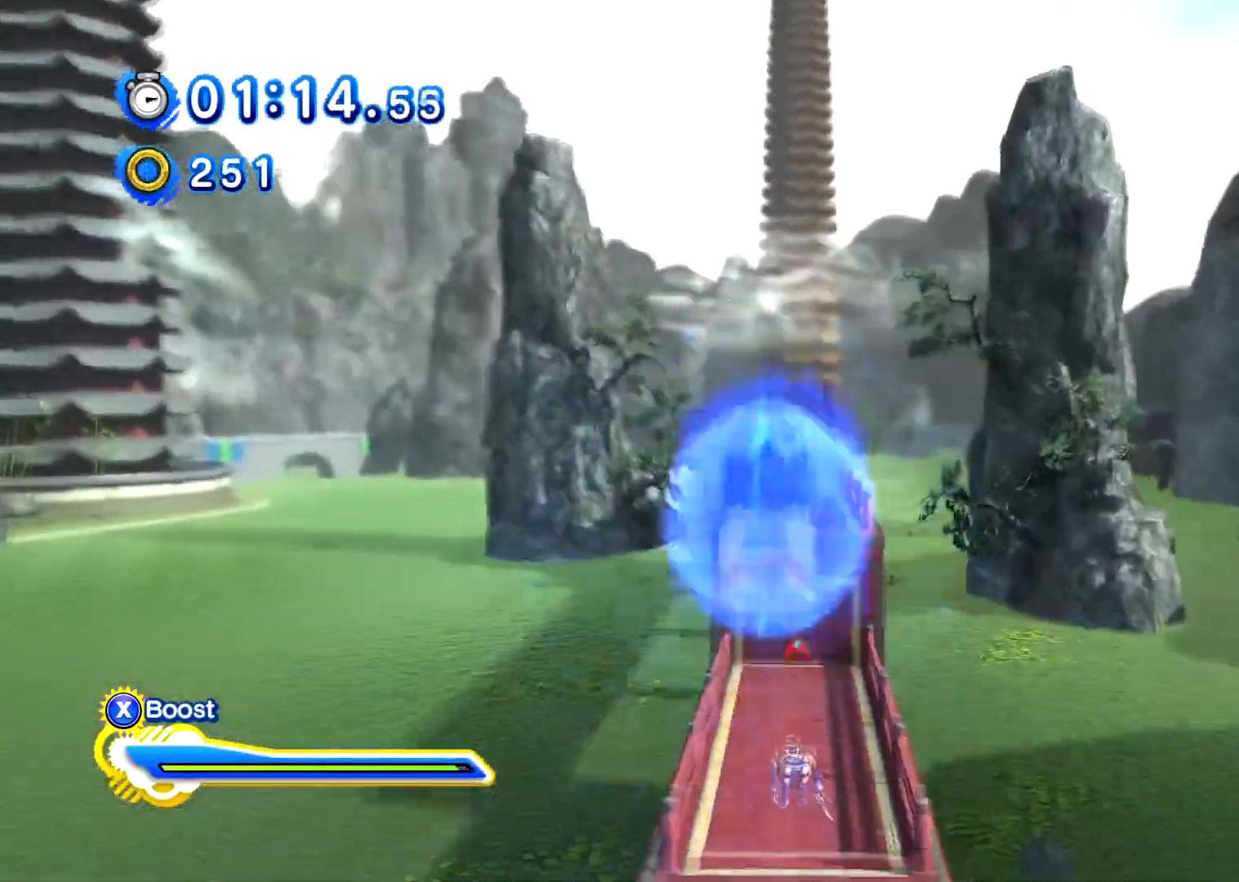
{"buttons": ["X"], "left_stick": "center", "right_stick": "center", "events": [[317, "X", "down"], [333, "A", "up"]]}